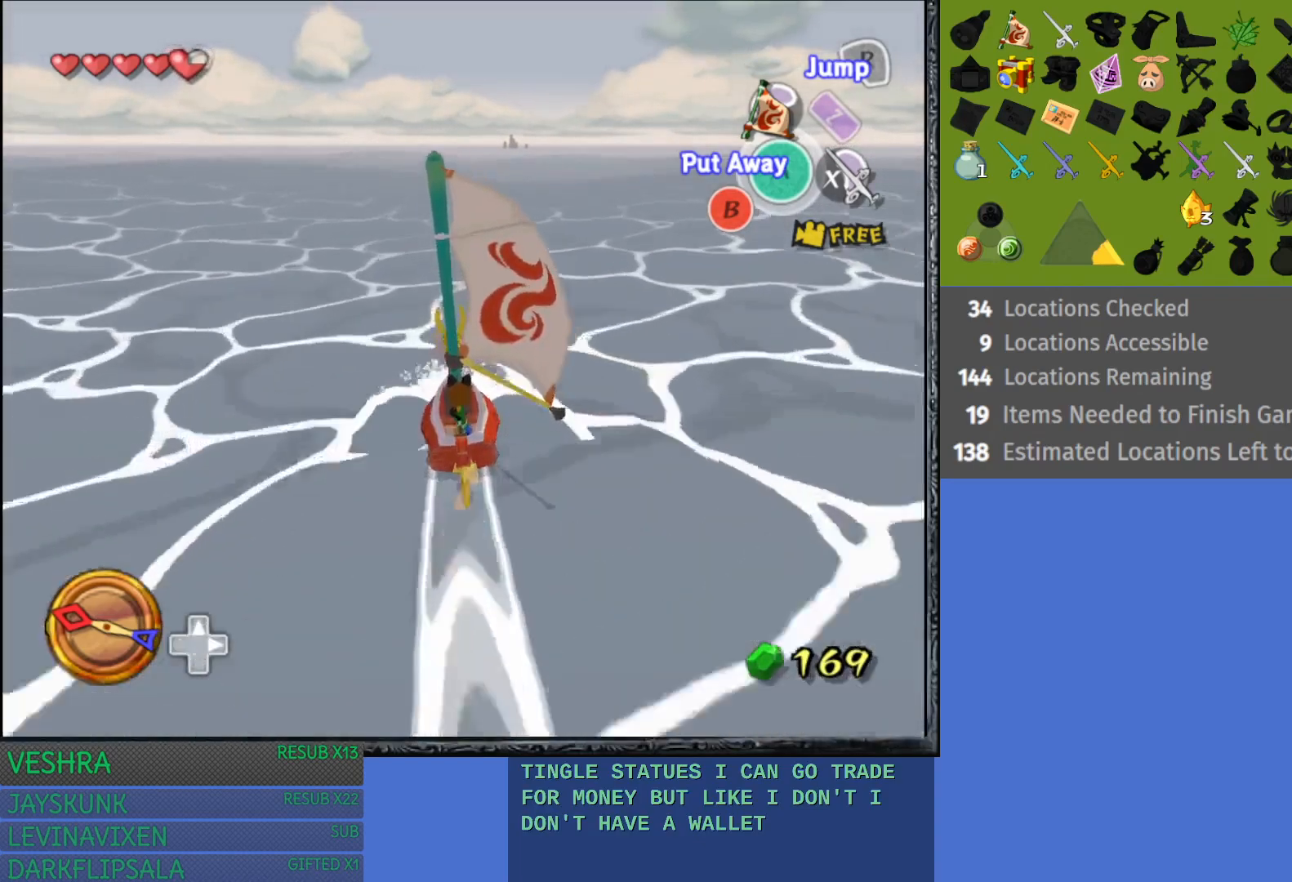
Gameplay with a controller (PlayStation layout); each line is a JSON object with the inputs held at the frame after it. "events" lists button and stick changes between this image and that frame as [ms after this image, input, new state], when the widget could be followed in between.
{"buttons": [], "left_stick": "center", "right_stick": "center", "events": [[150, "left_stick", "right"], [333, "left_stick", "center"]]}
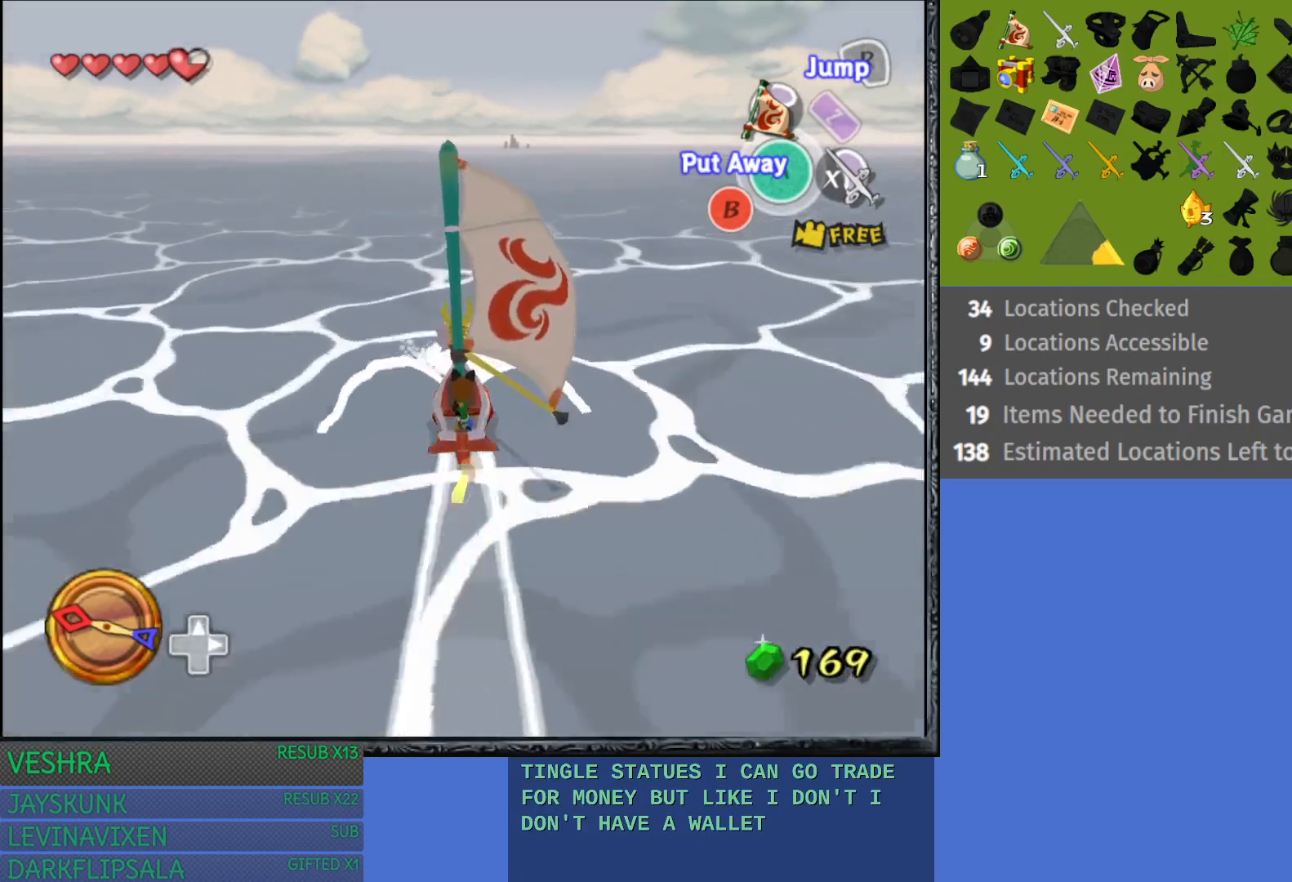
{"buttons": [], "left_stick": "center", "right_stick": "center", "events": []}
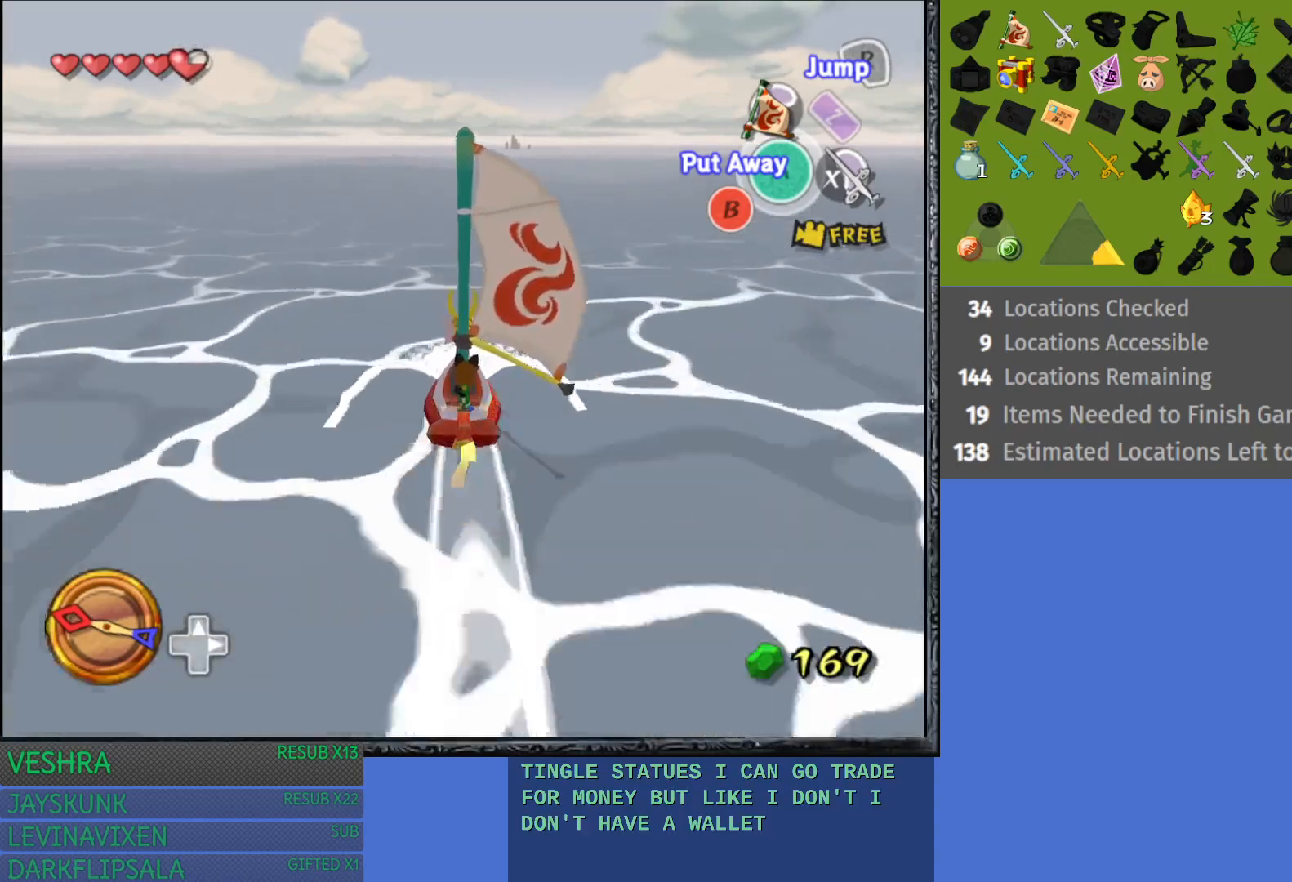
{"buttons": [], "left_stick": "center", "right_stick": "center", "events": []}
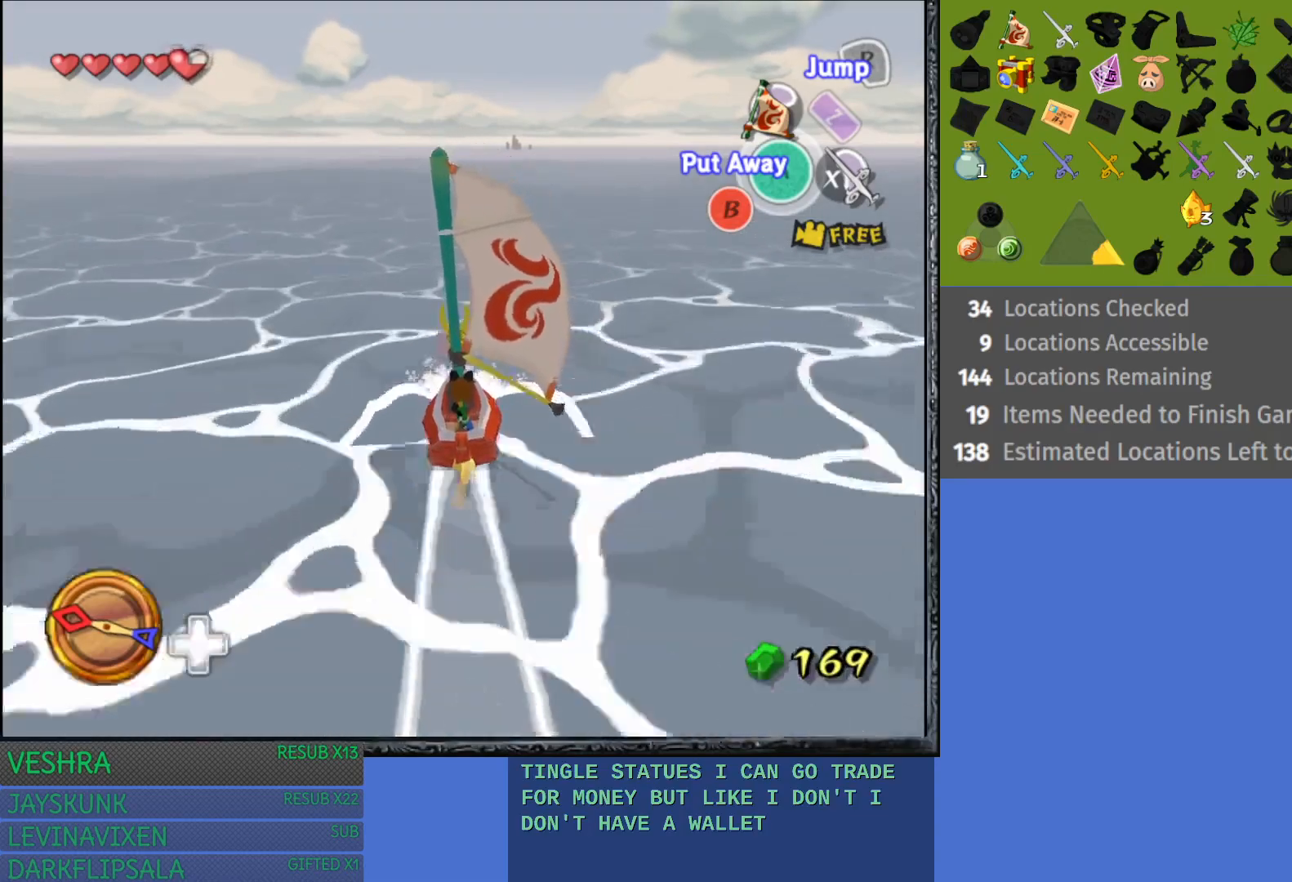
{"buttons": [], "left_stick": "center", "right_stick": "center", "events": [[117, "left_stick", "right"], [383, "left_stick", "center"]]}
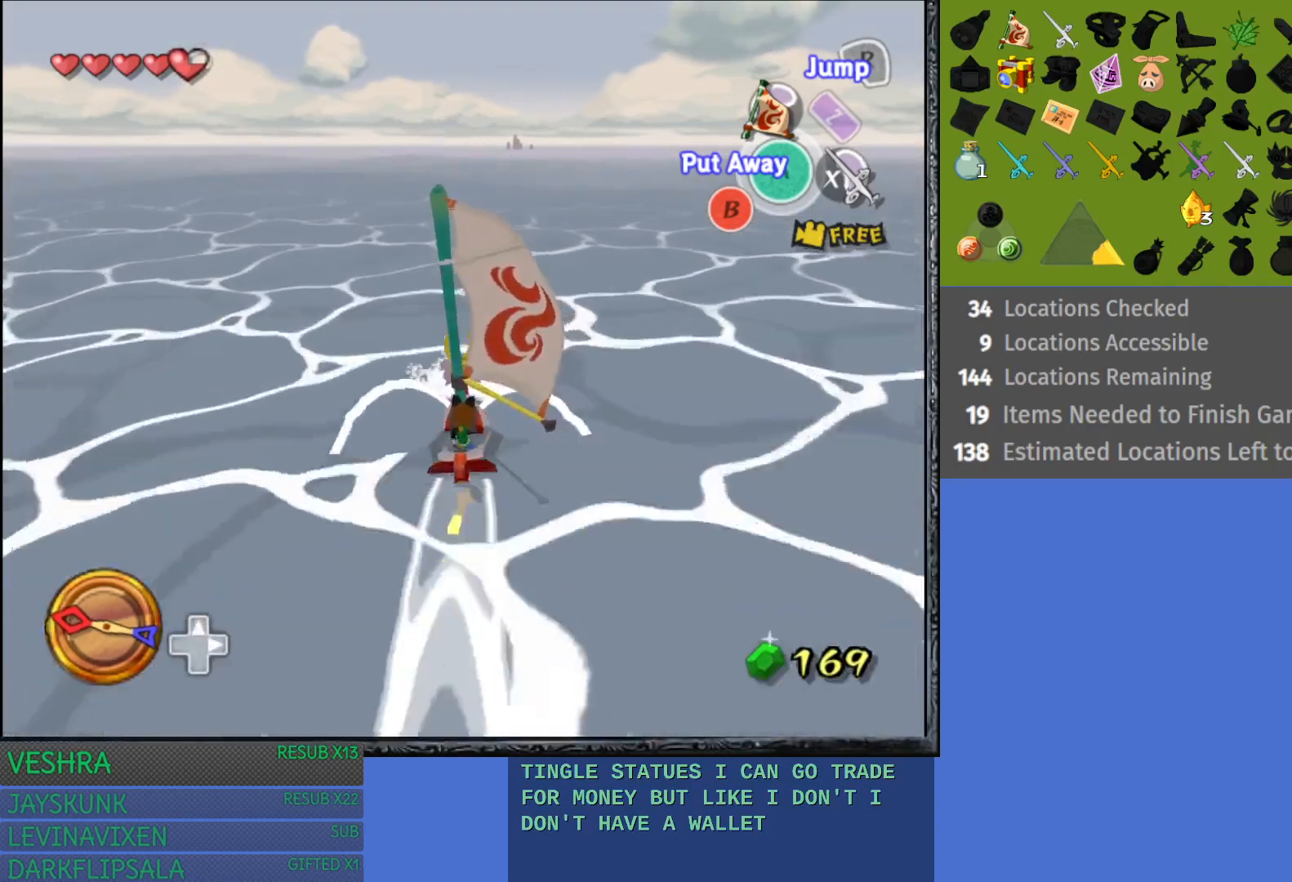
{"buttons": [], "left_stick": "center", "right_stick": "center", "events": []}
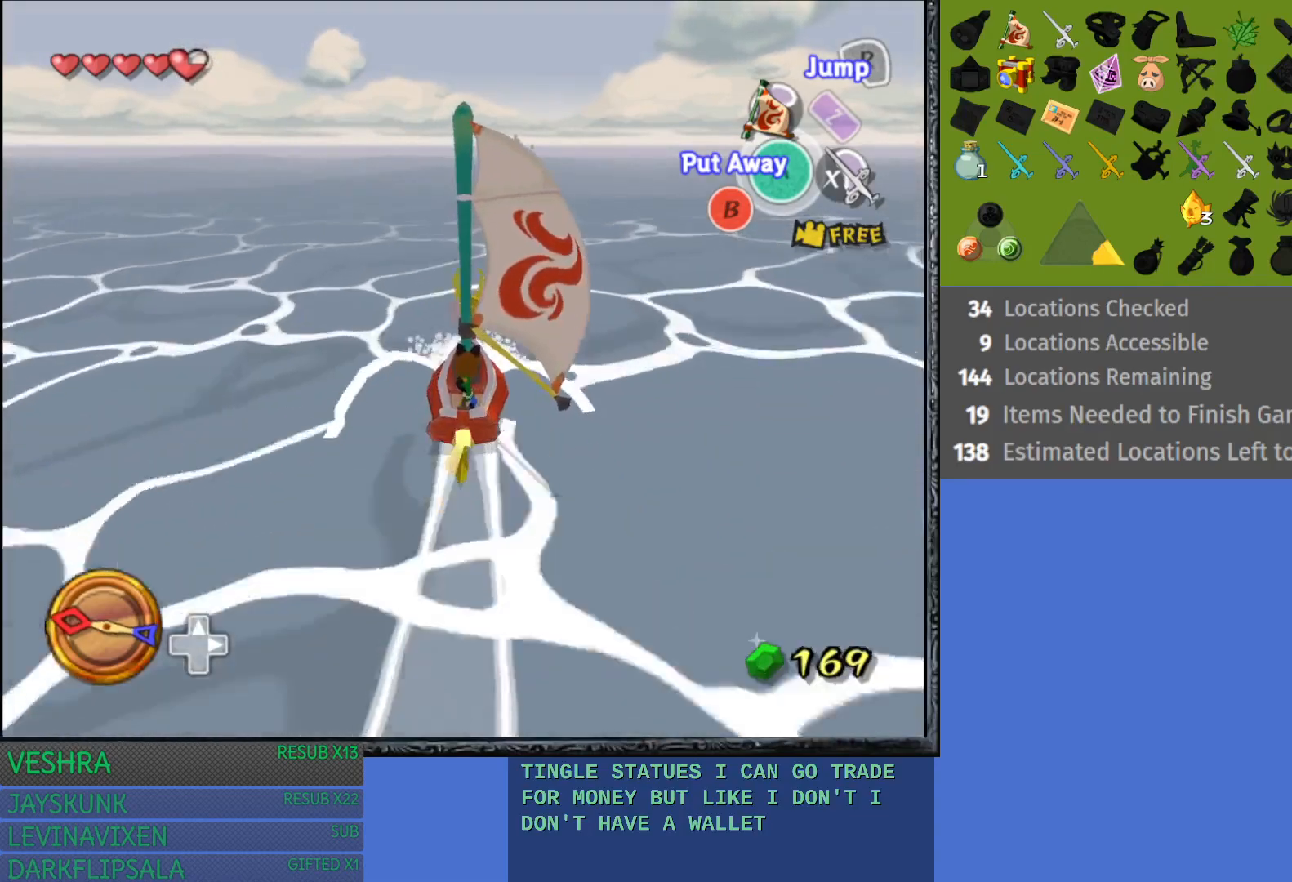
{"buttons": [], "left_stick": "center", "right_stick": "center", "events": [[200, "left_stick", "right"], [317, "left_stick", "center"]]}
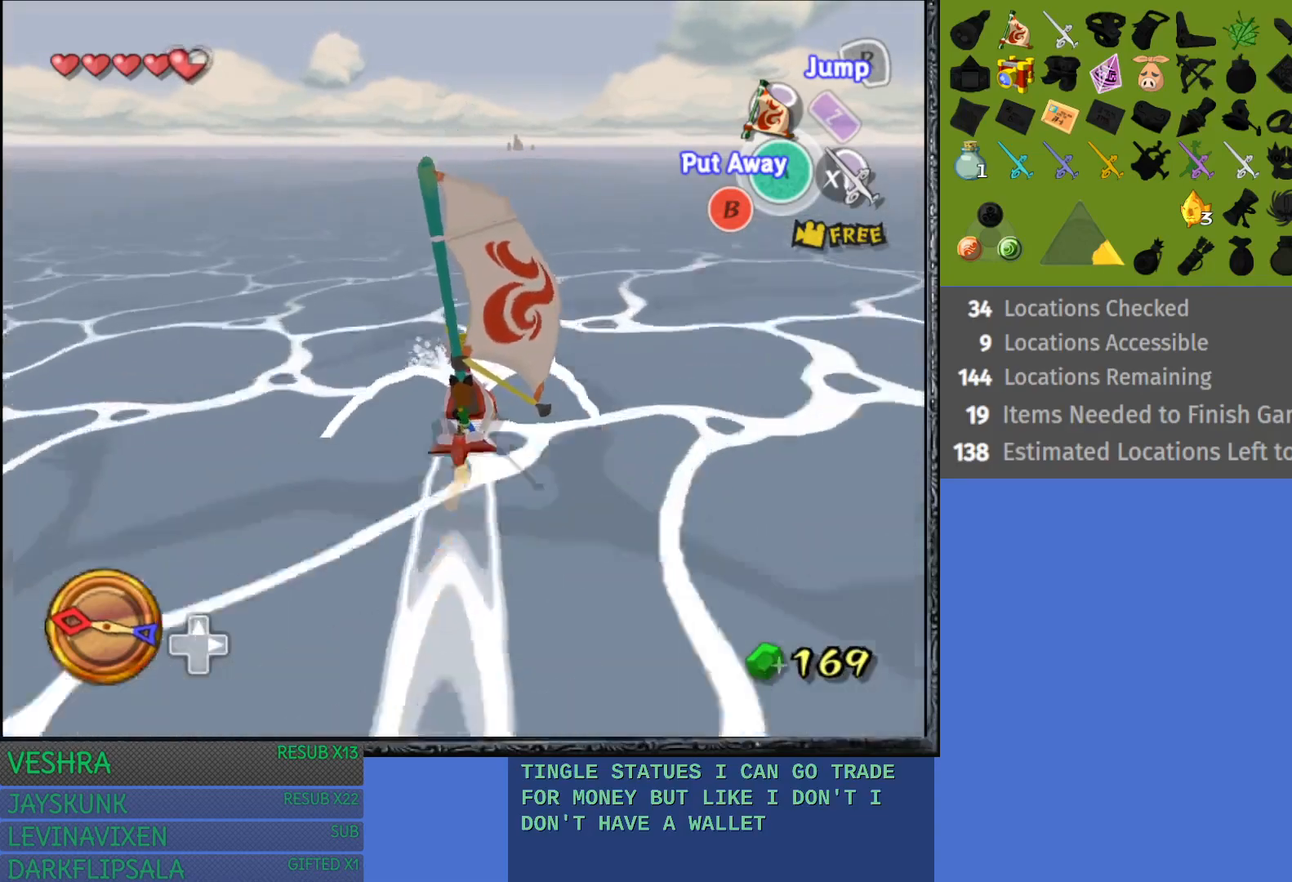
{"buttons": [], "left_stick": "center", "right_stick": "center", "events": []}
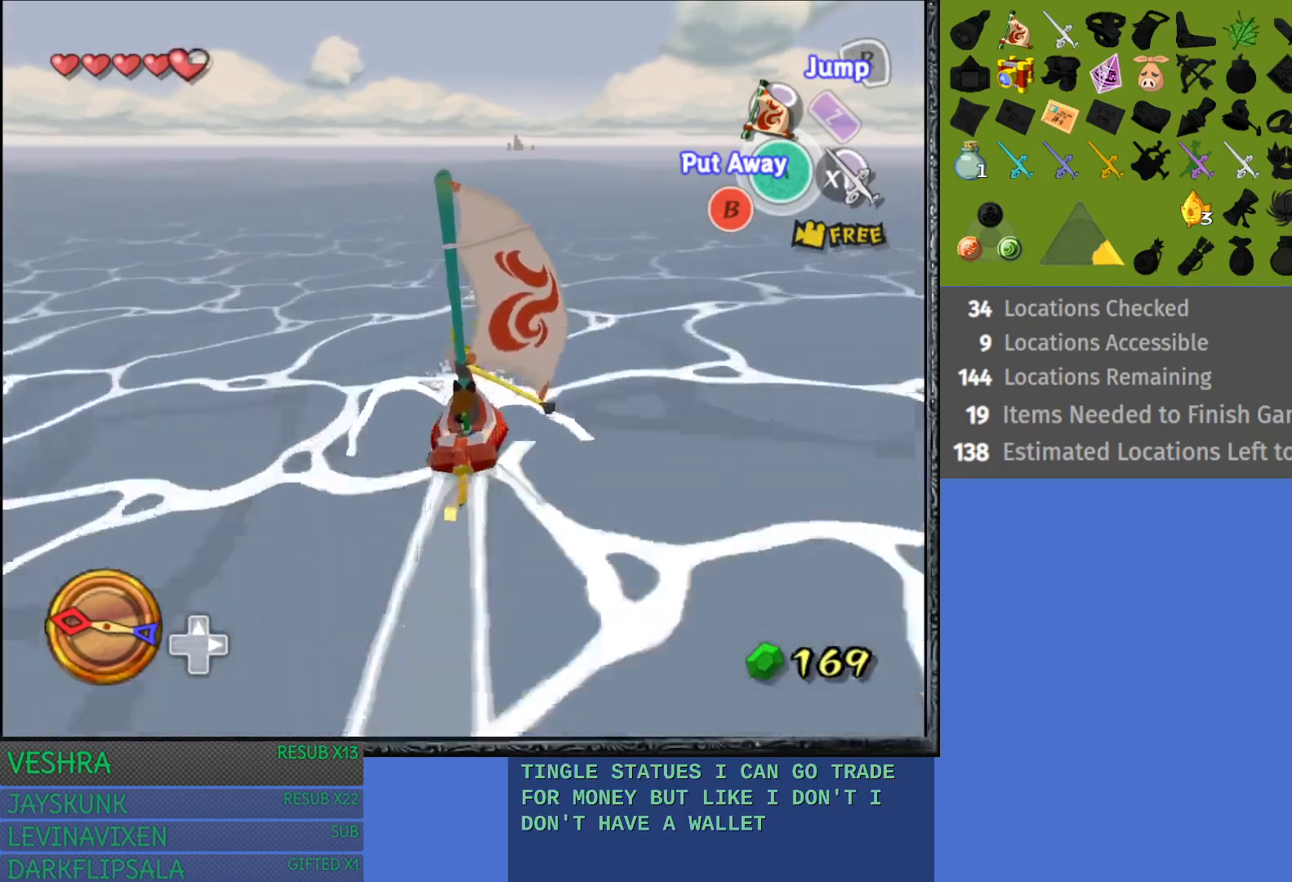
{"buttons": [], "left_stick": "center", "right_stick": "center", "events": []}
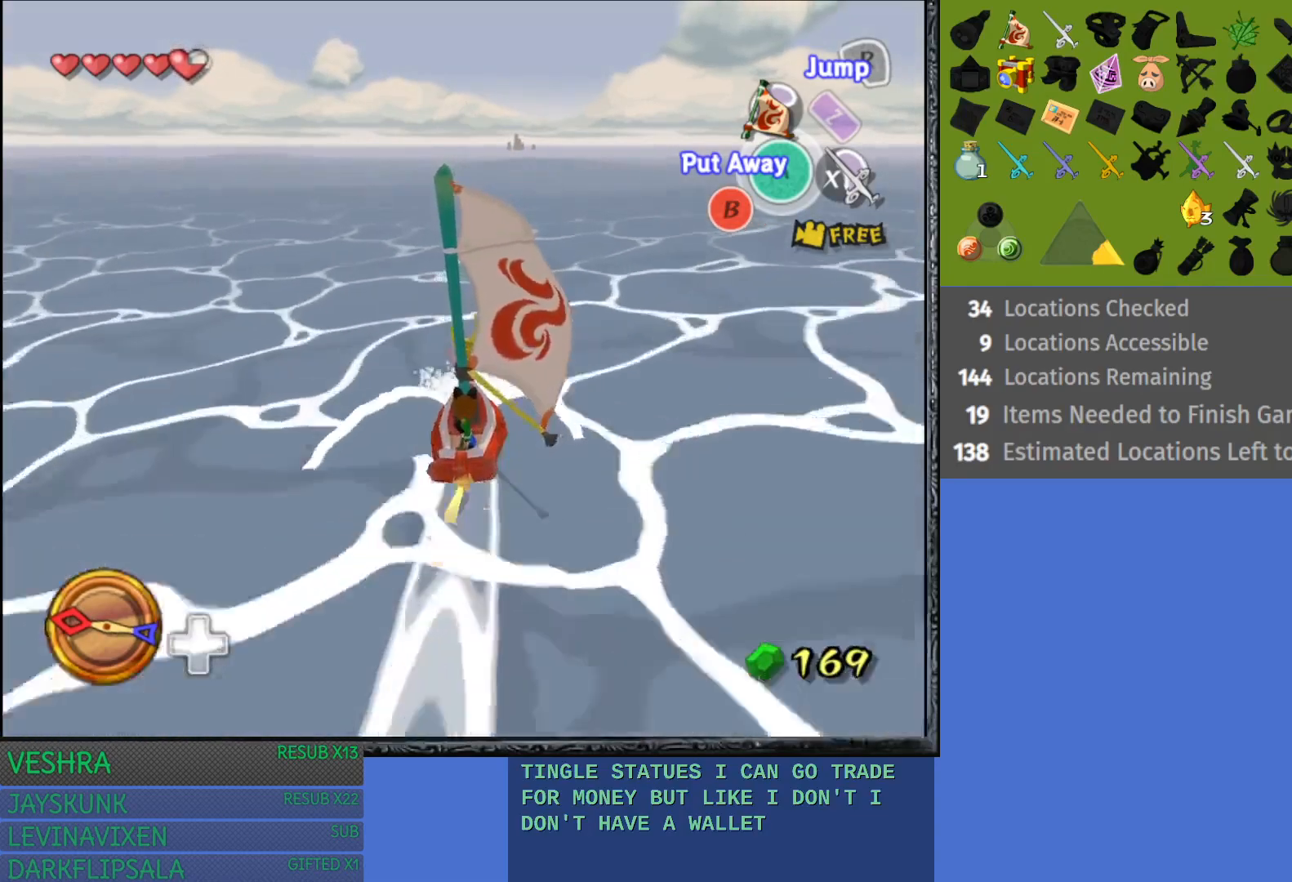
{"buttons": [], "left_stick": "center", "right_stick": "center", "events": []}
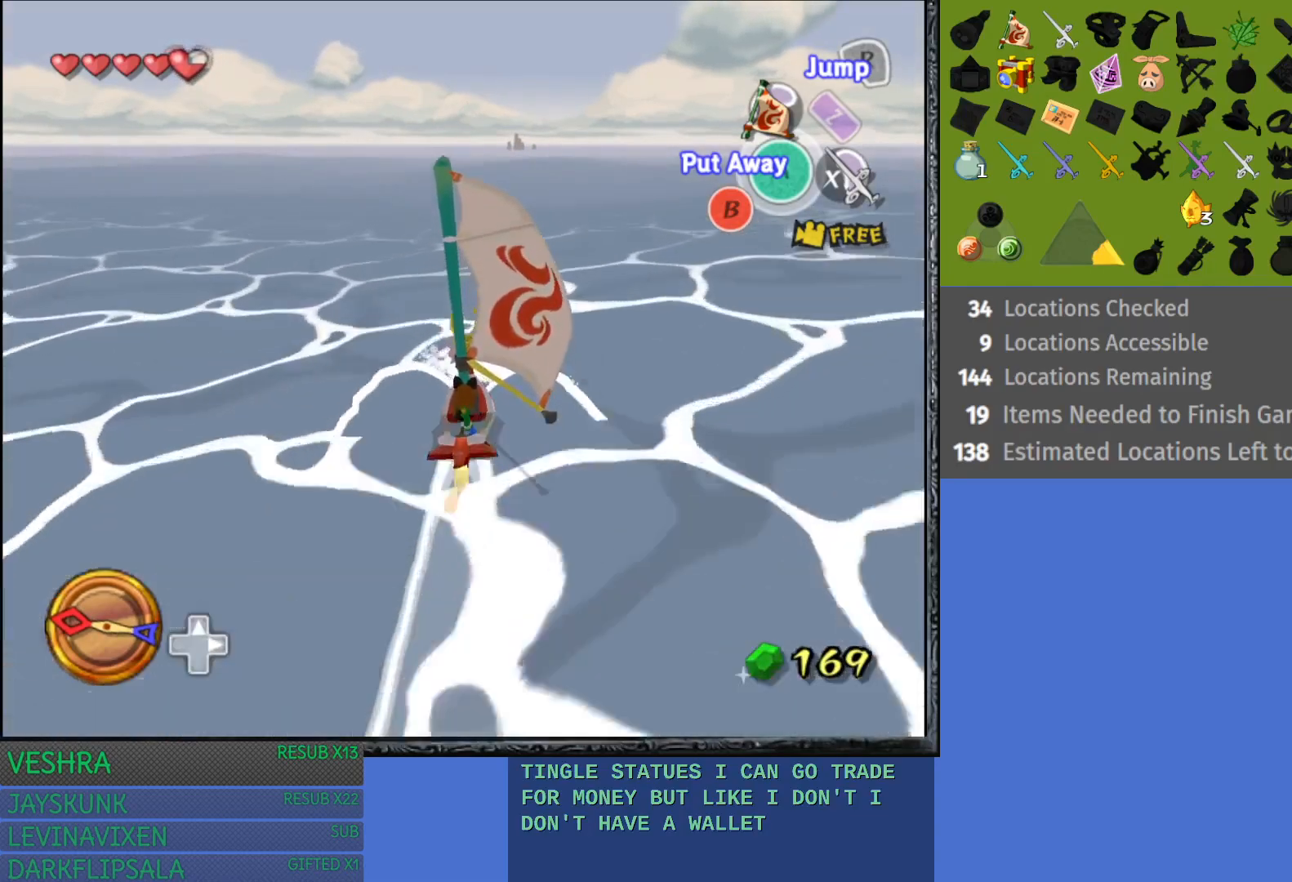
{"buttons": [], "left_stick": "center", "right_stick": "center", "events": []}
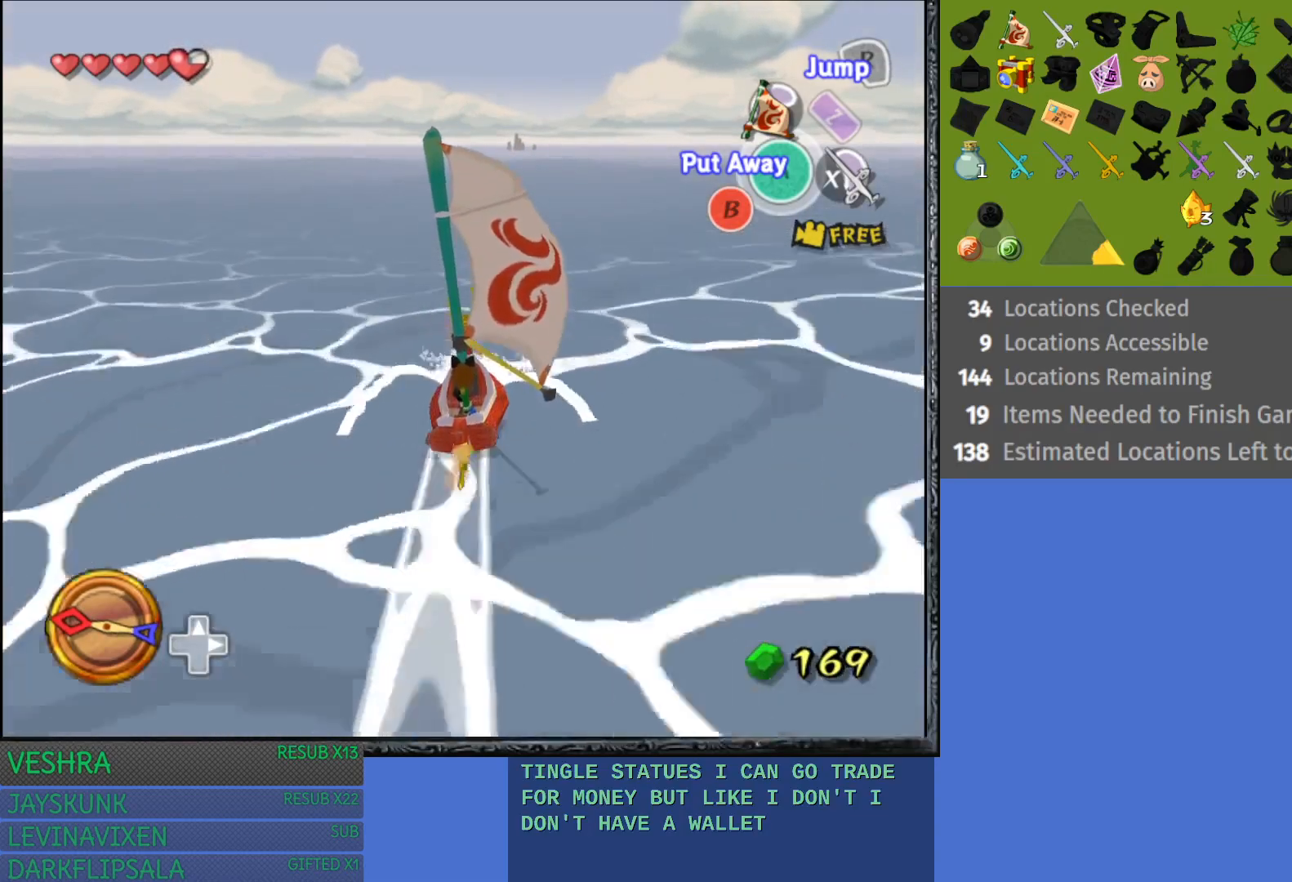
{"buttons": [], "left_stick": "center", "right_stick": "center", "events": []}
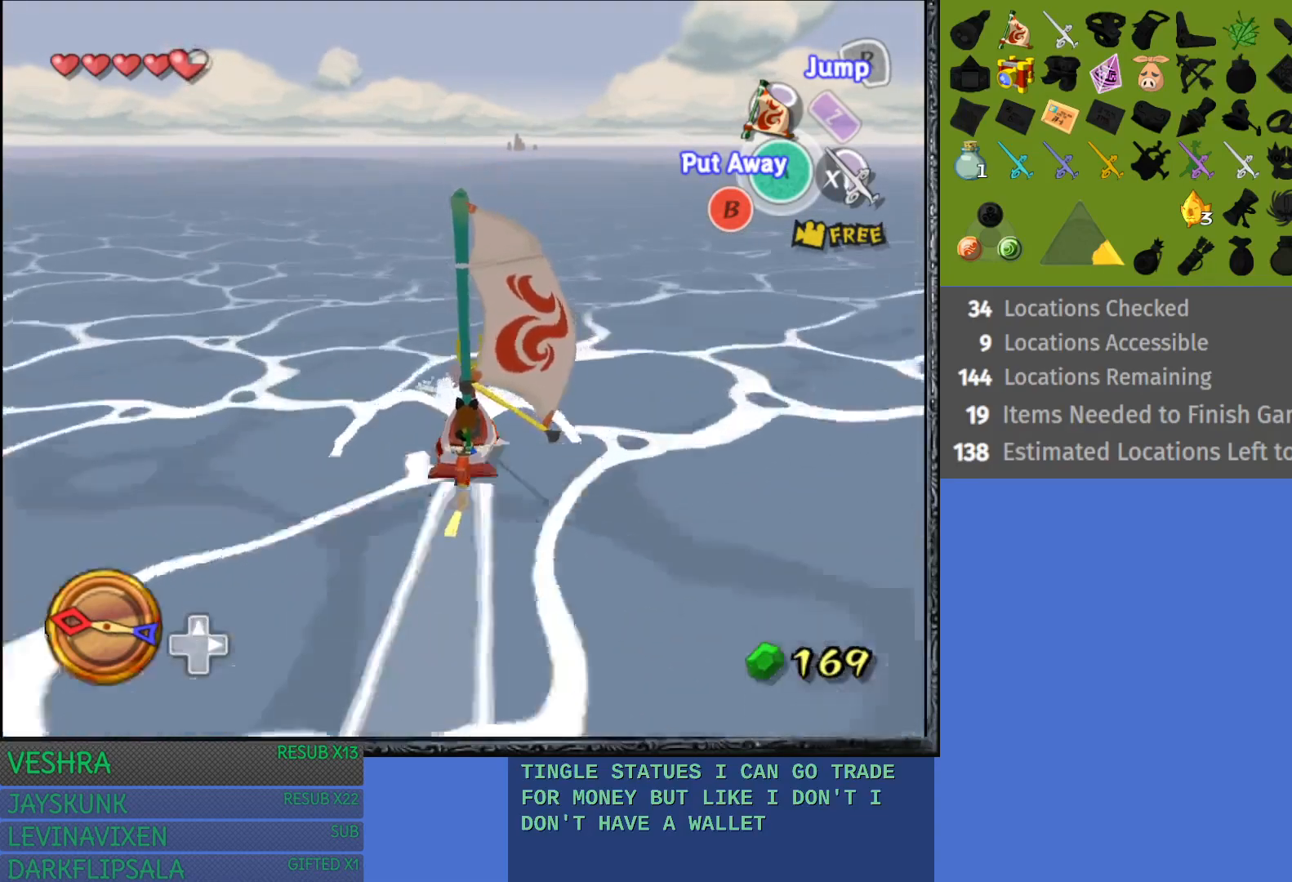
{"buttons": [], "left_stick": "center", "right_stick": "center", "events": []}
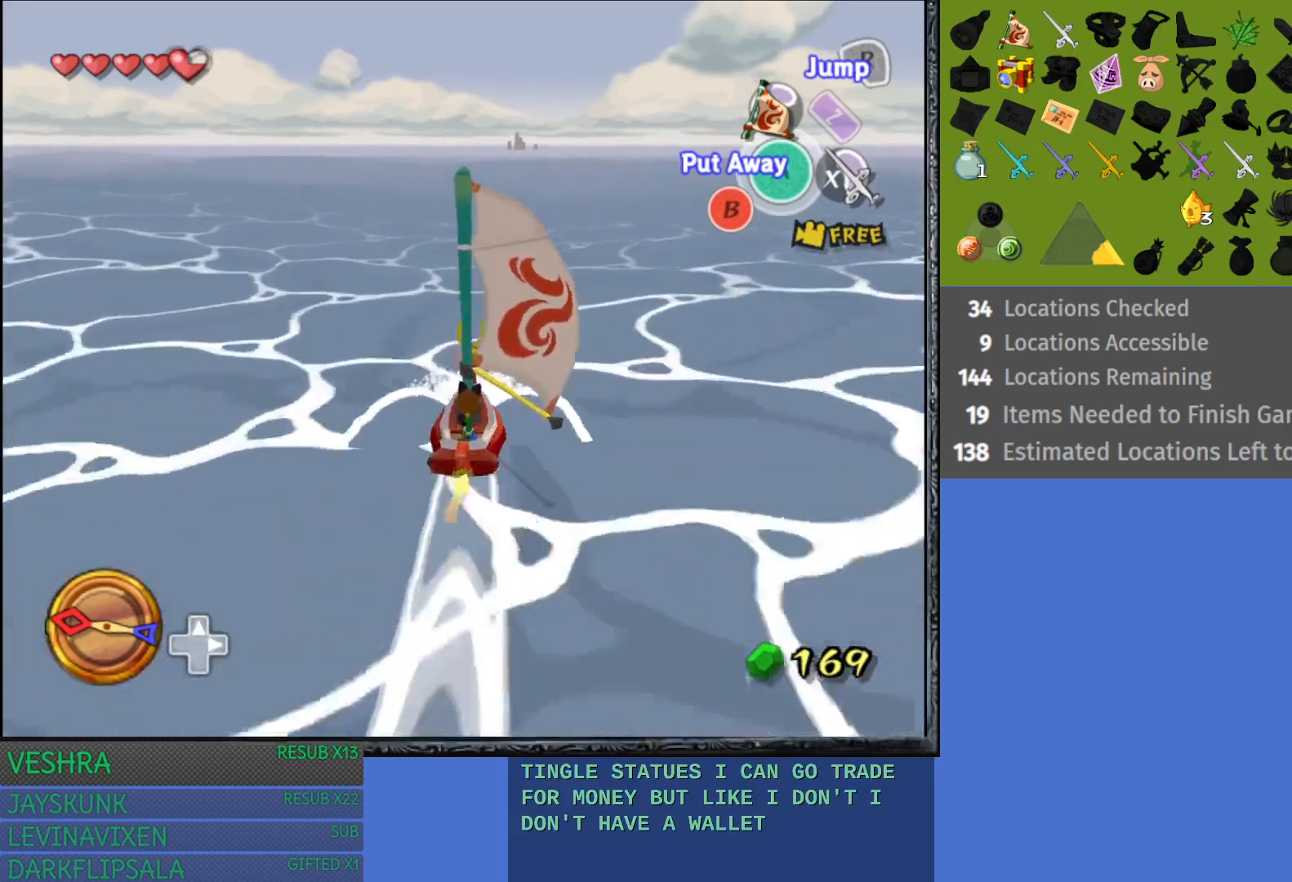
{"buttons": [], "left_stick": "center", "right_stick": "center", "events": []}
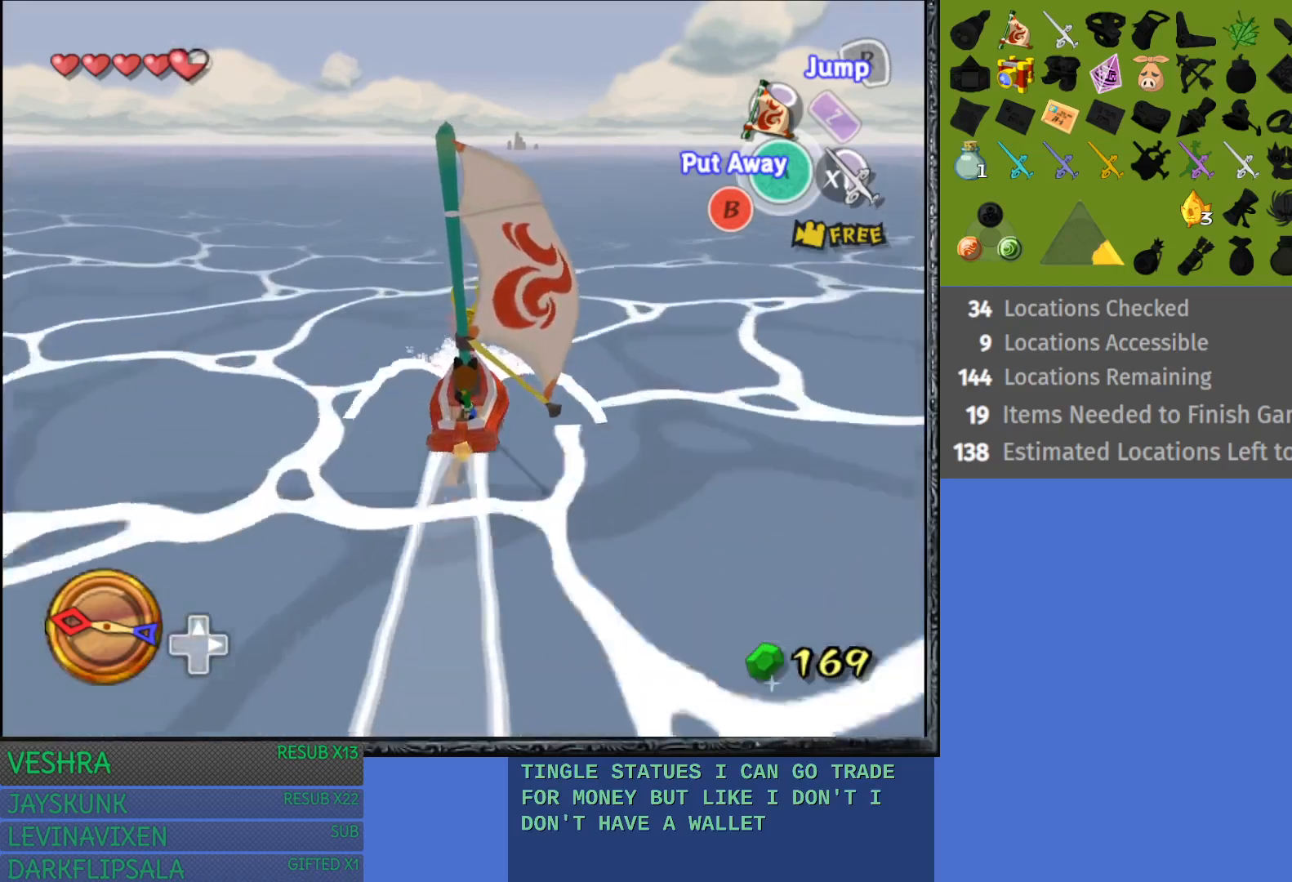
{"buttons": [], "left_stick": "center", "right_stick": "center", "events": []}
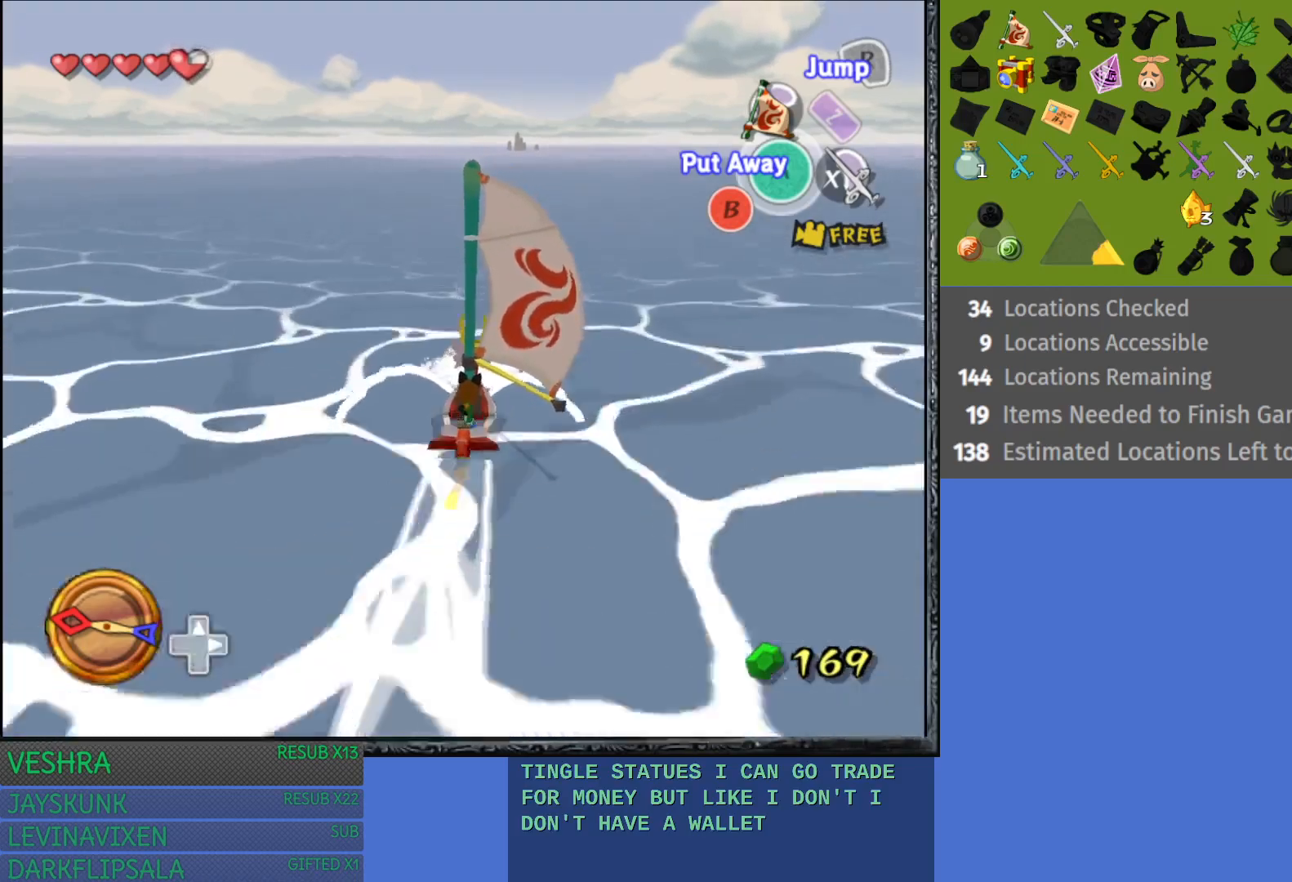
{"buttons": [], "left_stick": "center", "right_stick": "center", "events": []}
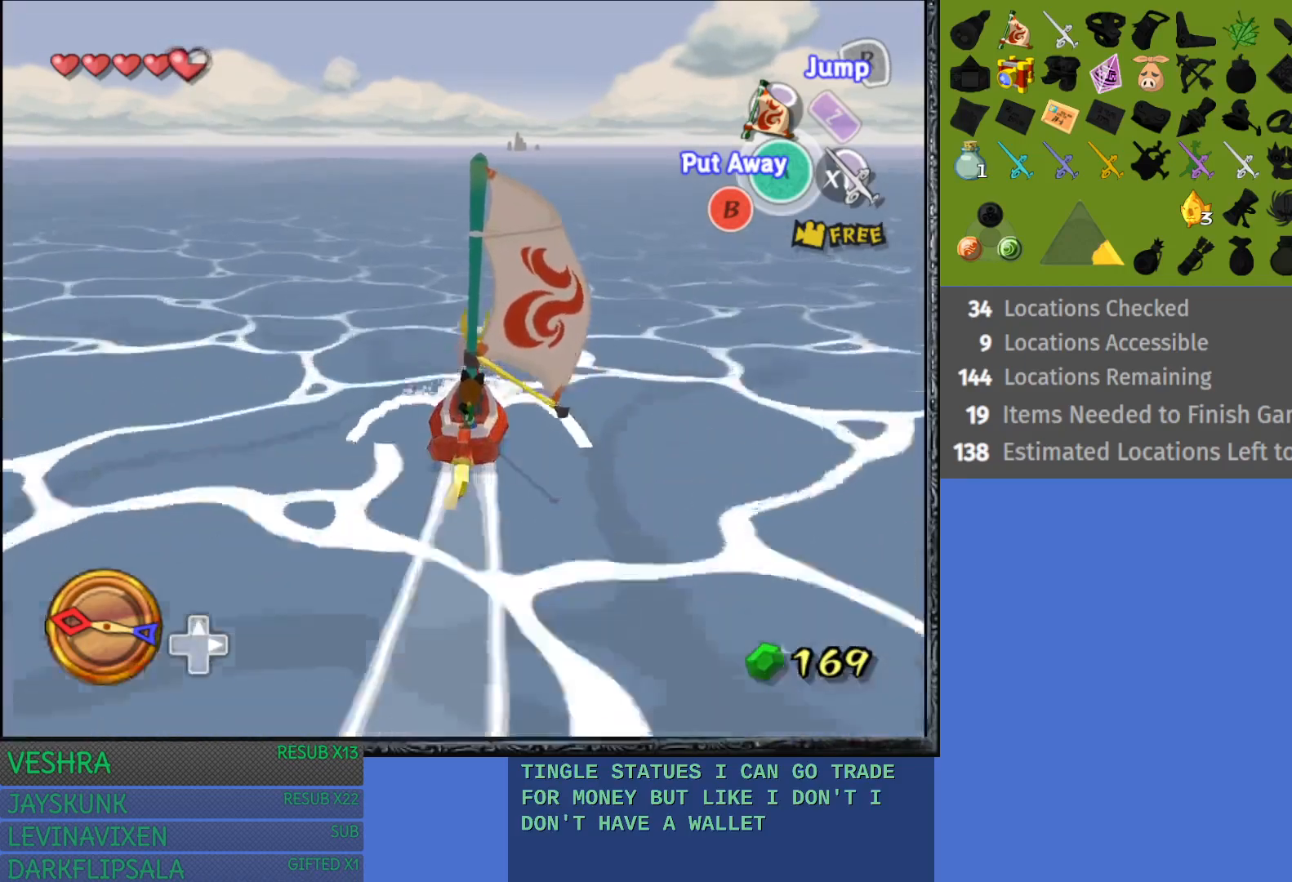
{"buttons": [], "left_stick": "center", "right_stick": "center", "events": []}
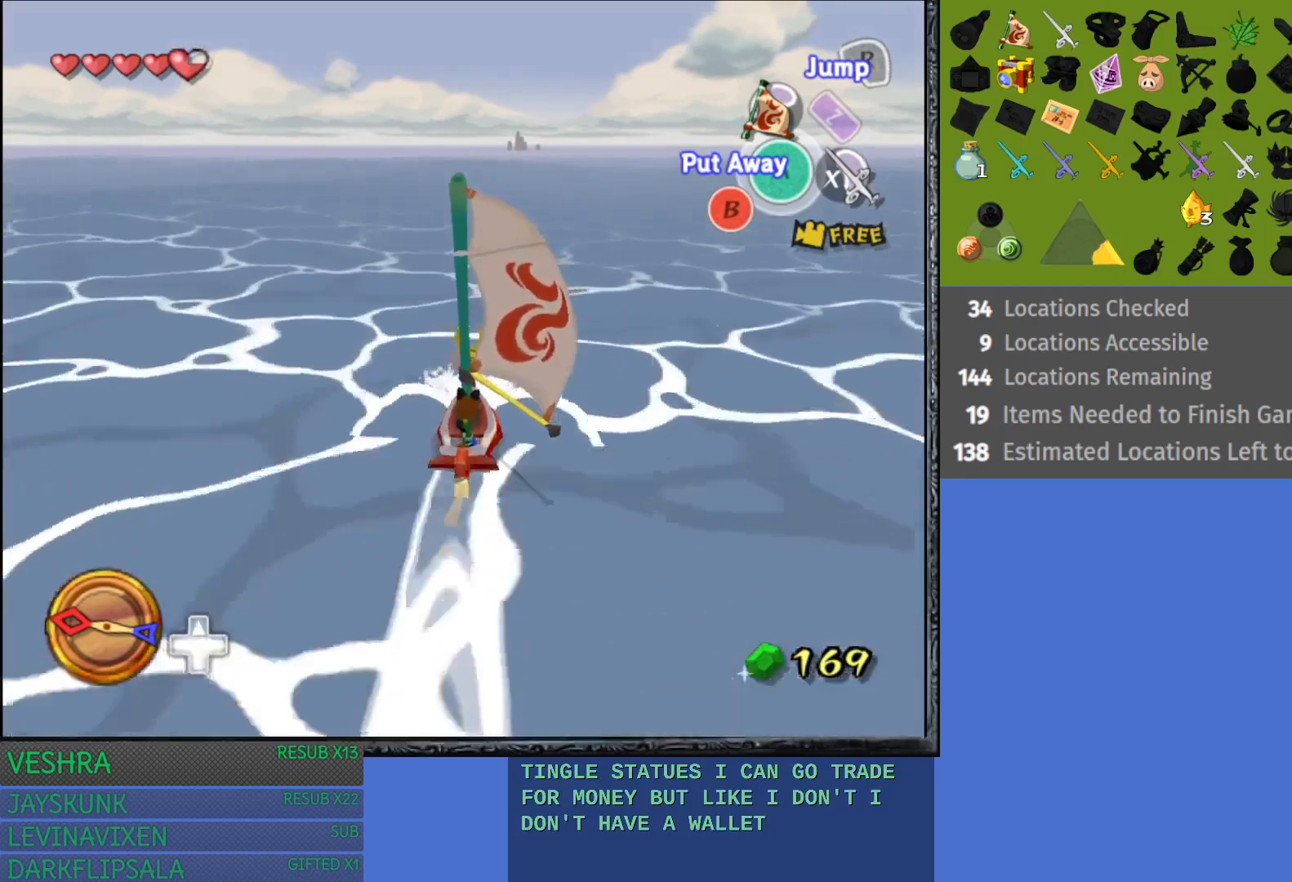
{"buttons": ["R2"], "left_stick": "center", "right_stick": "center", "events": [[300, "R2", "down"]]}
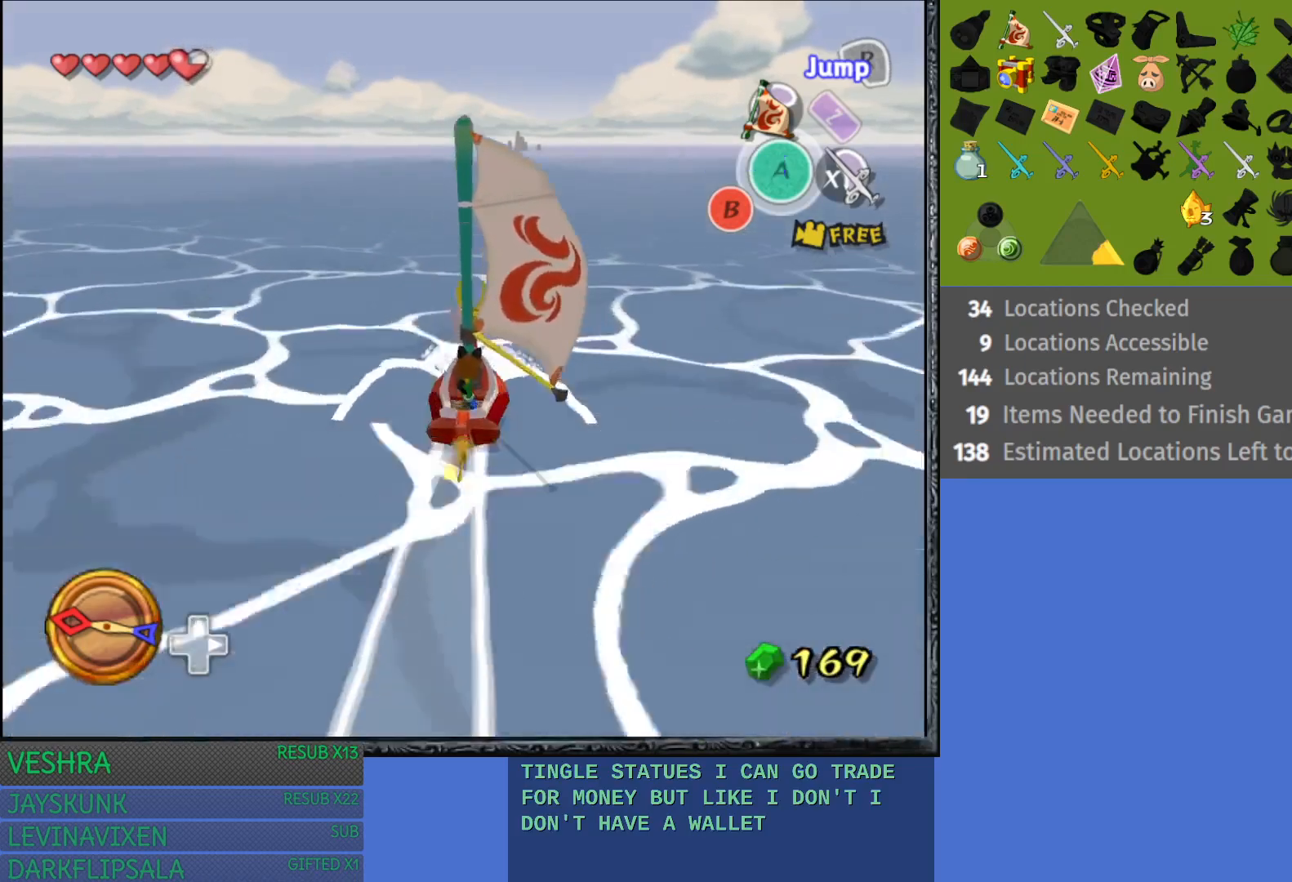
{"buttons": ["R2"], "left_stick": "center", "right_stick": "center", "events": []}
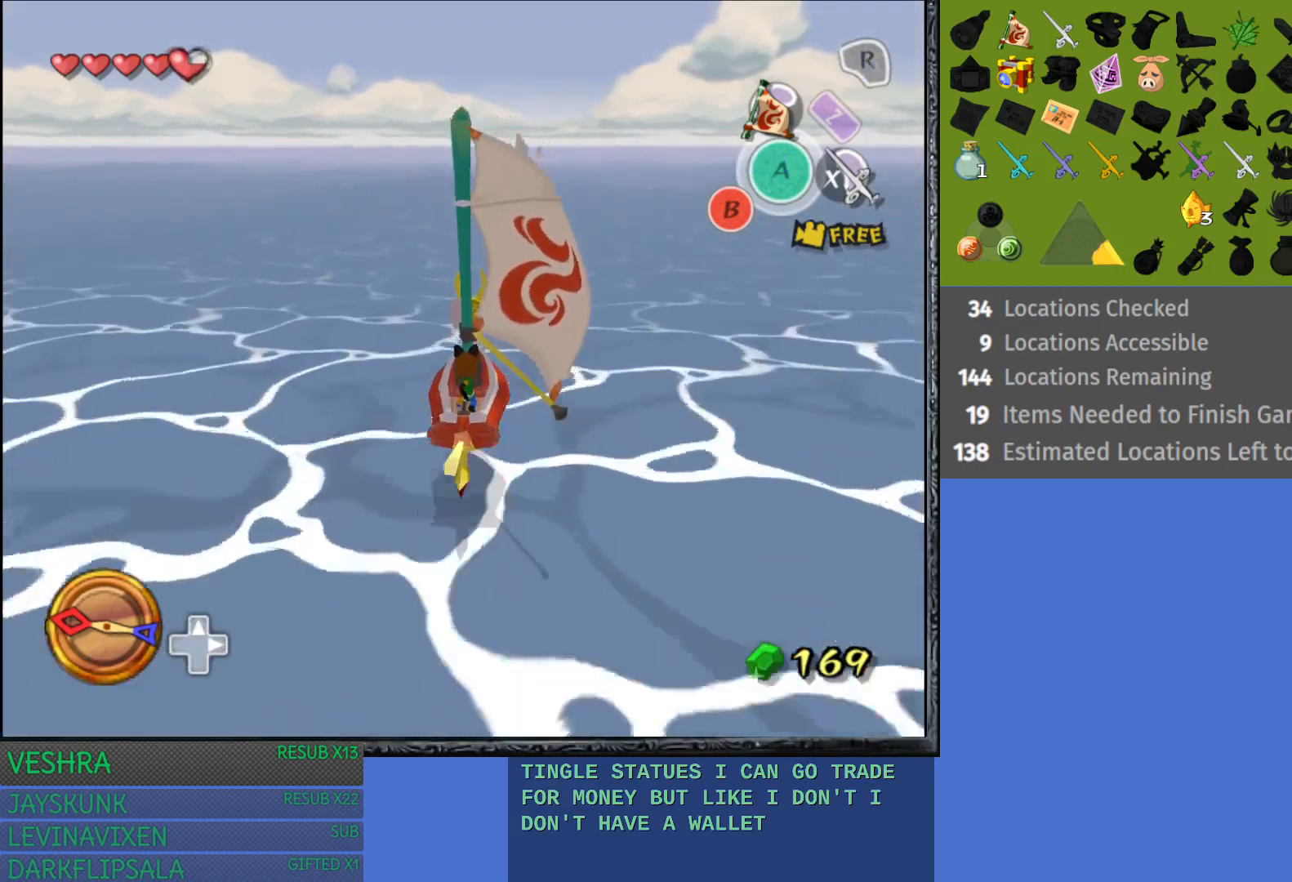
{"buttons": ["R2"], "left_stick": "center", "right_stick": "center", "events": [[133, "R2", "up"], [483, "R2", "down"]]}
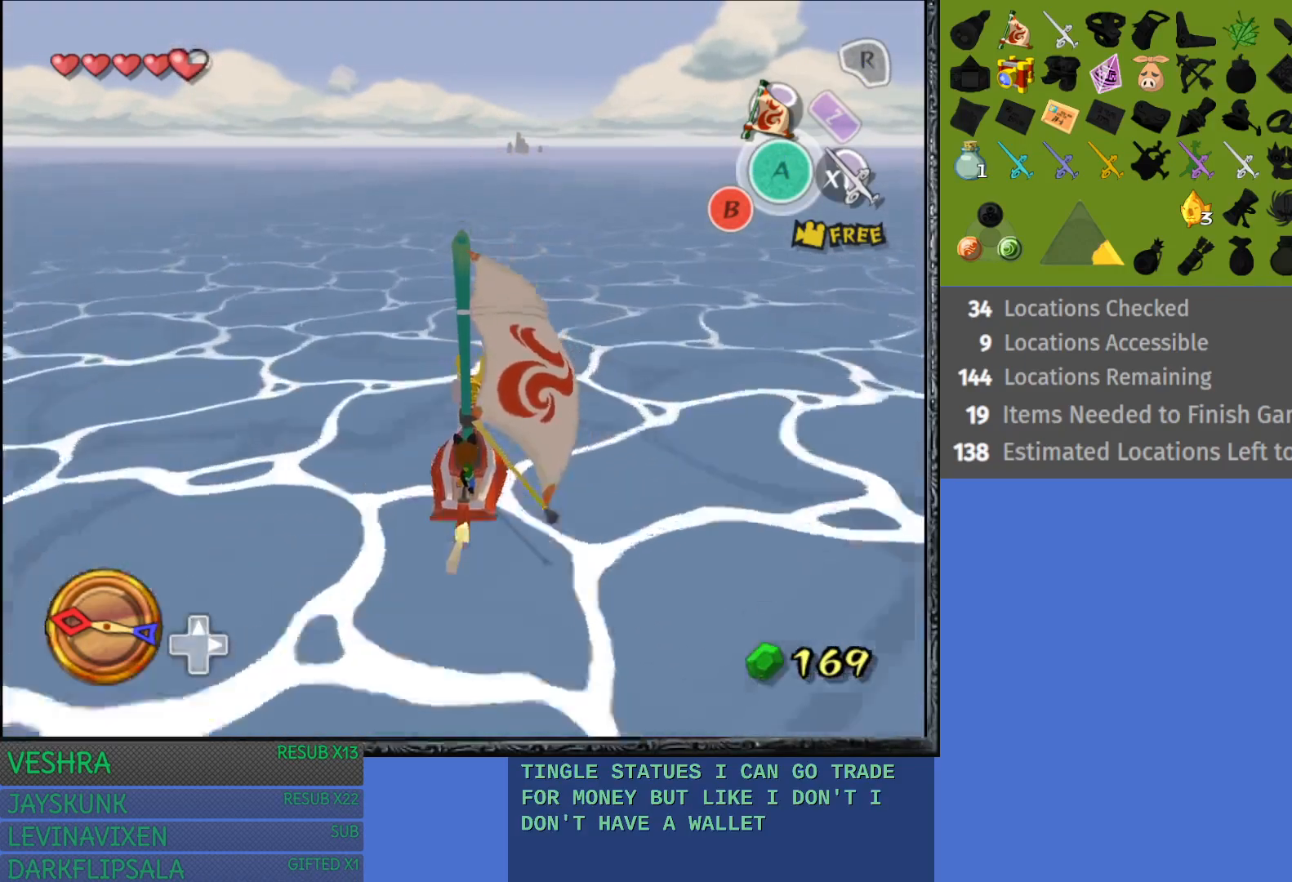
{"buttons": [], "left_stick": "center", "right_stick": "center", "events": [[250, "R2", "up"]]}
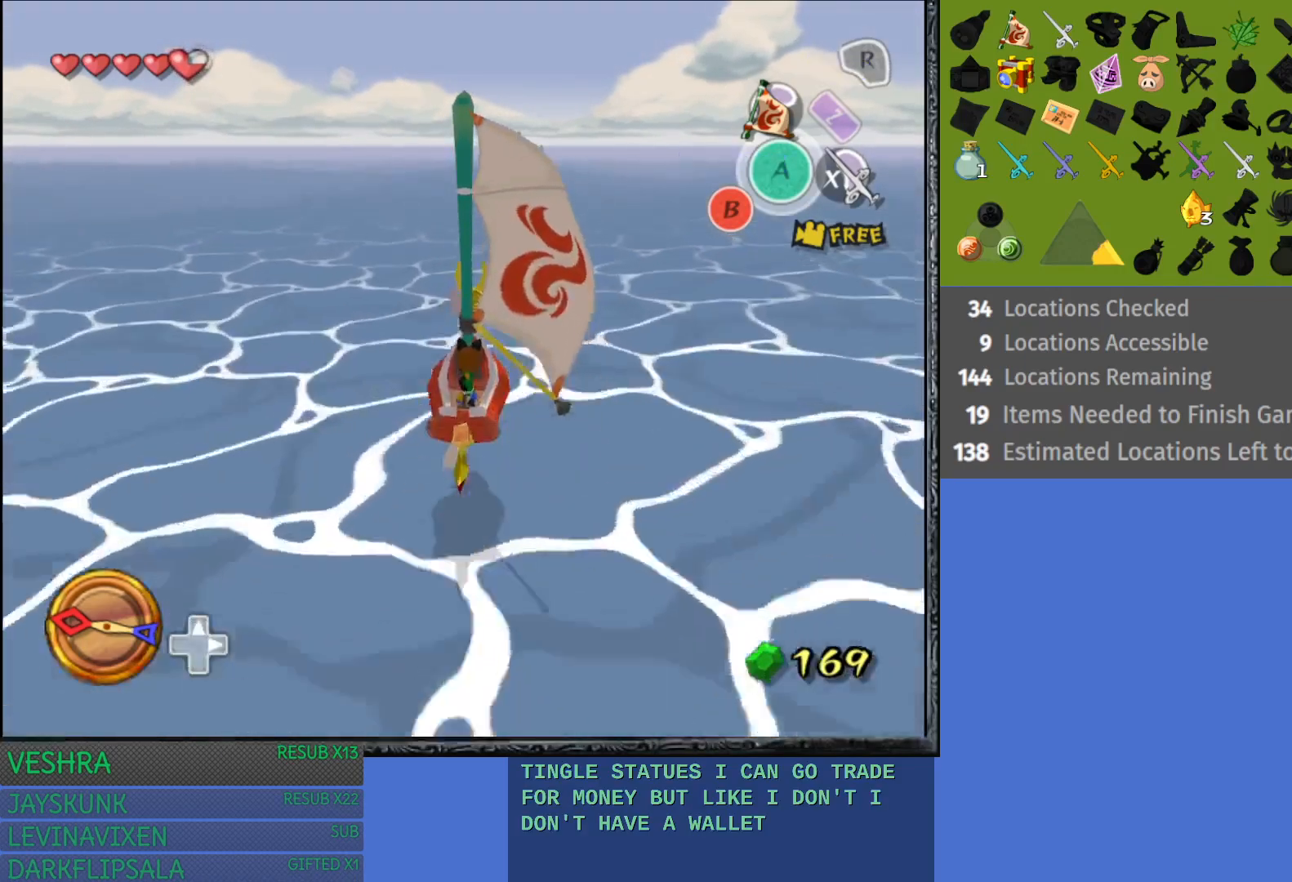
{"buttons": [], "left_stick": "center", "right_stick": "center", "events": []}